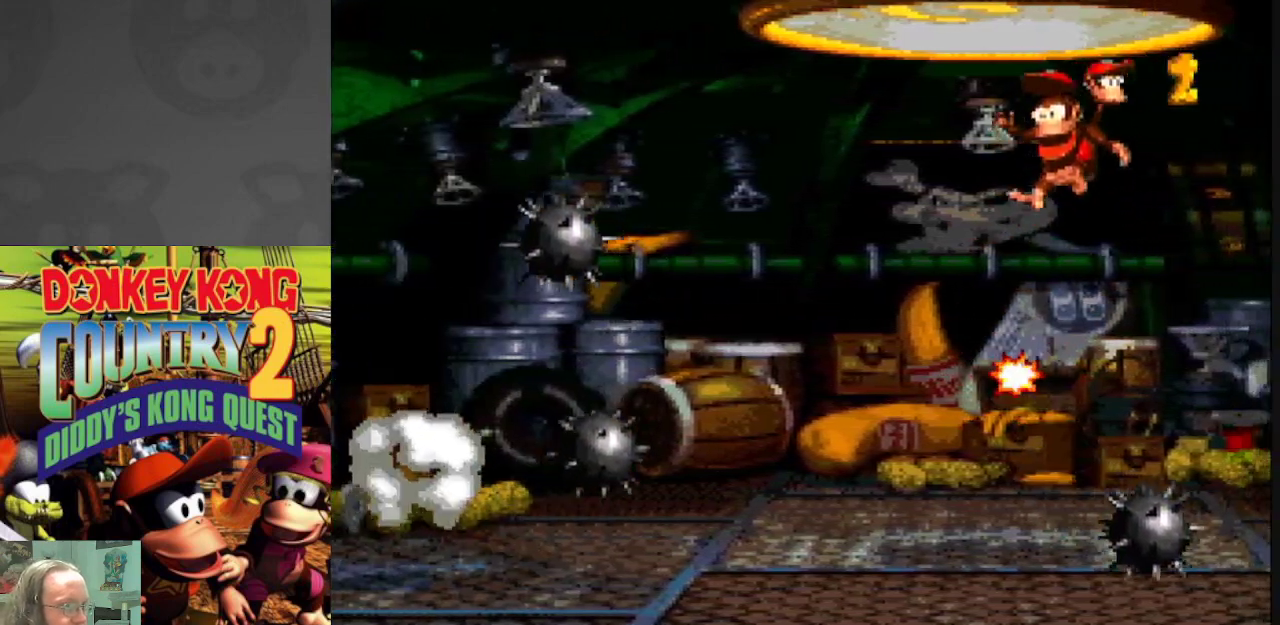
Gameplay with a controller (Nintendo layout); each line is a JSON object with the inputs held at the frame after it. "events" lists button and stick changes between this image and that frame as [ms after this image, input, new state], when the widget could be followed in between. Not read: L3 R3.
{"buttons": ["Y"], "events": []}
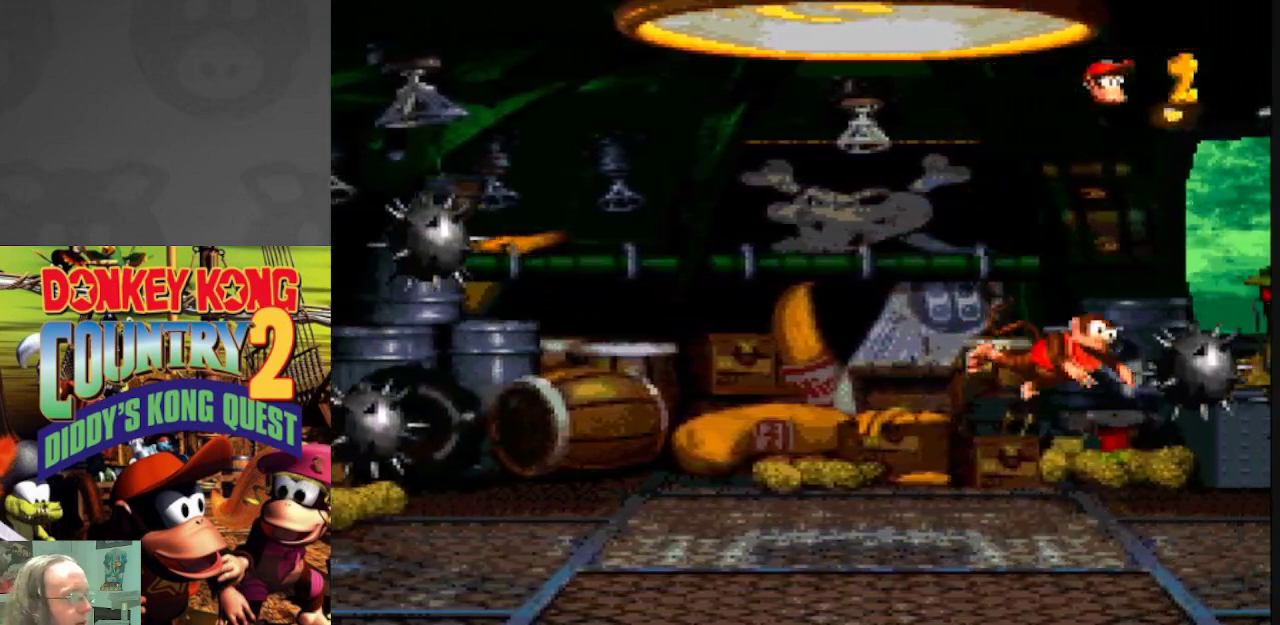
{"buttons": ["Y"], "events": []}
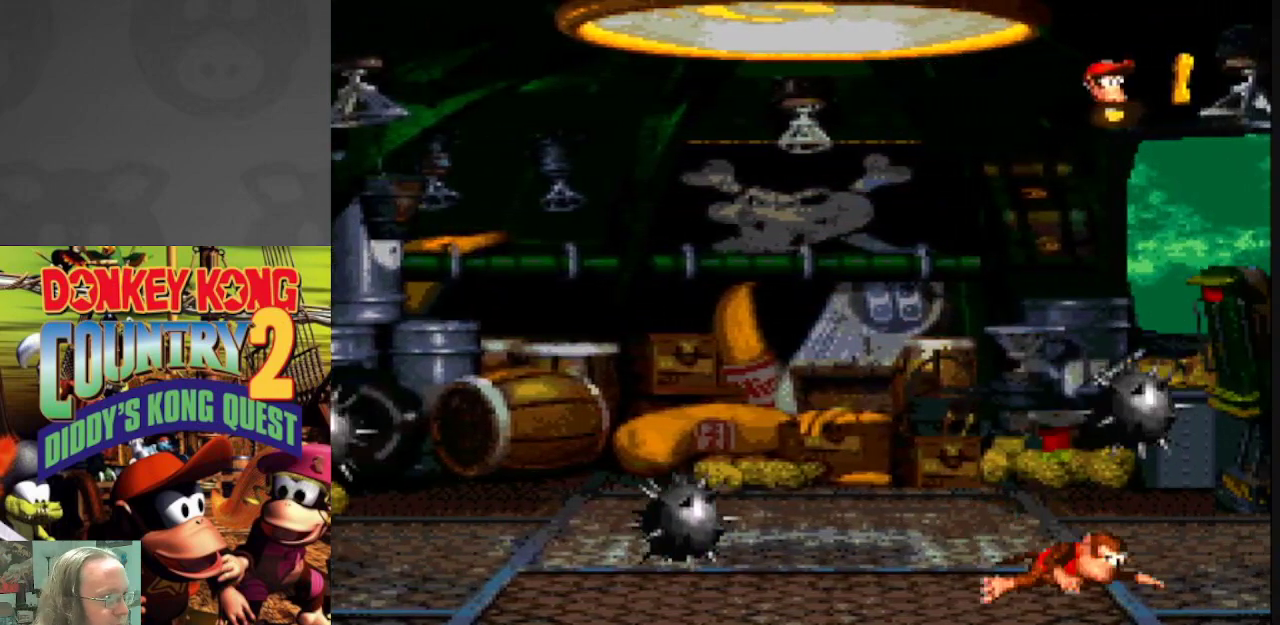
{"buttons": ["Y"], "events": []}
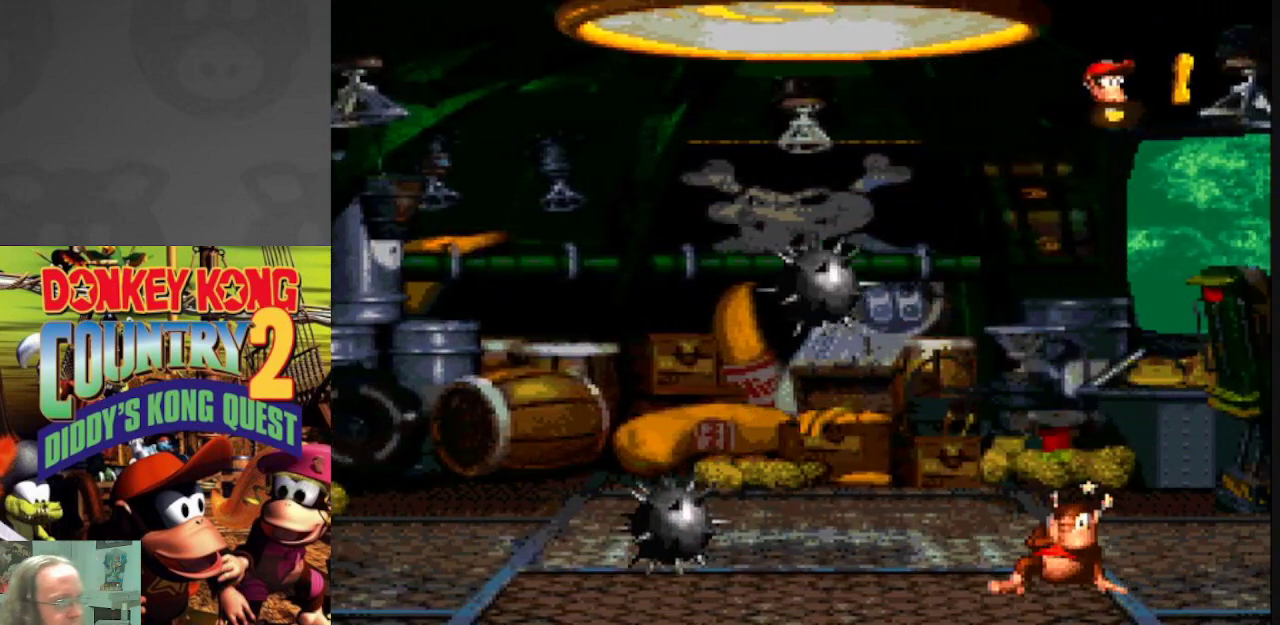
{"buttons": ["Y"], "events": []}
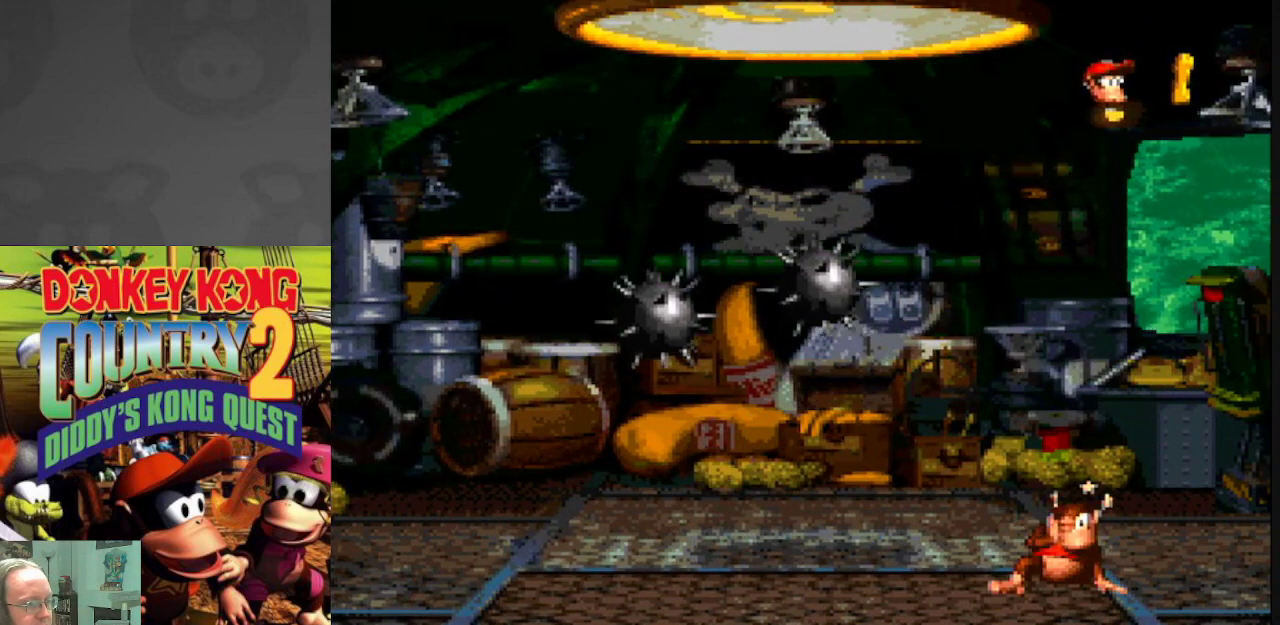
{"buttons": ["Y"], "events": []}
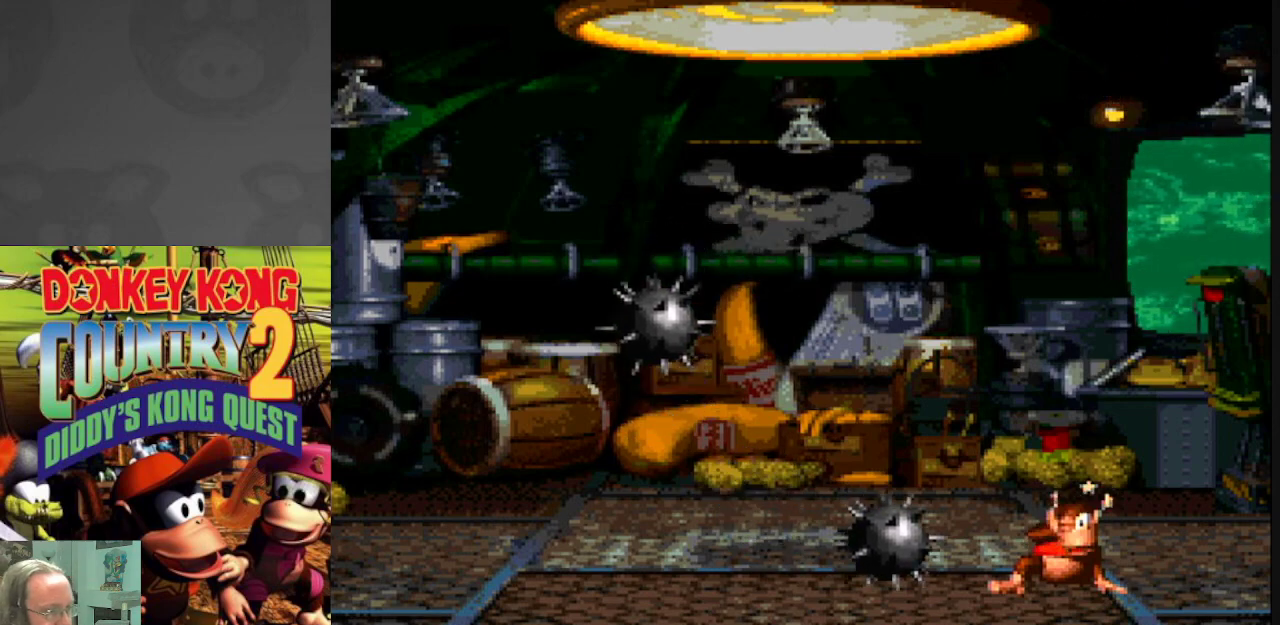
{"buttons": [], "events": [[200, "Y", "up"]]}
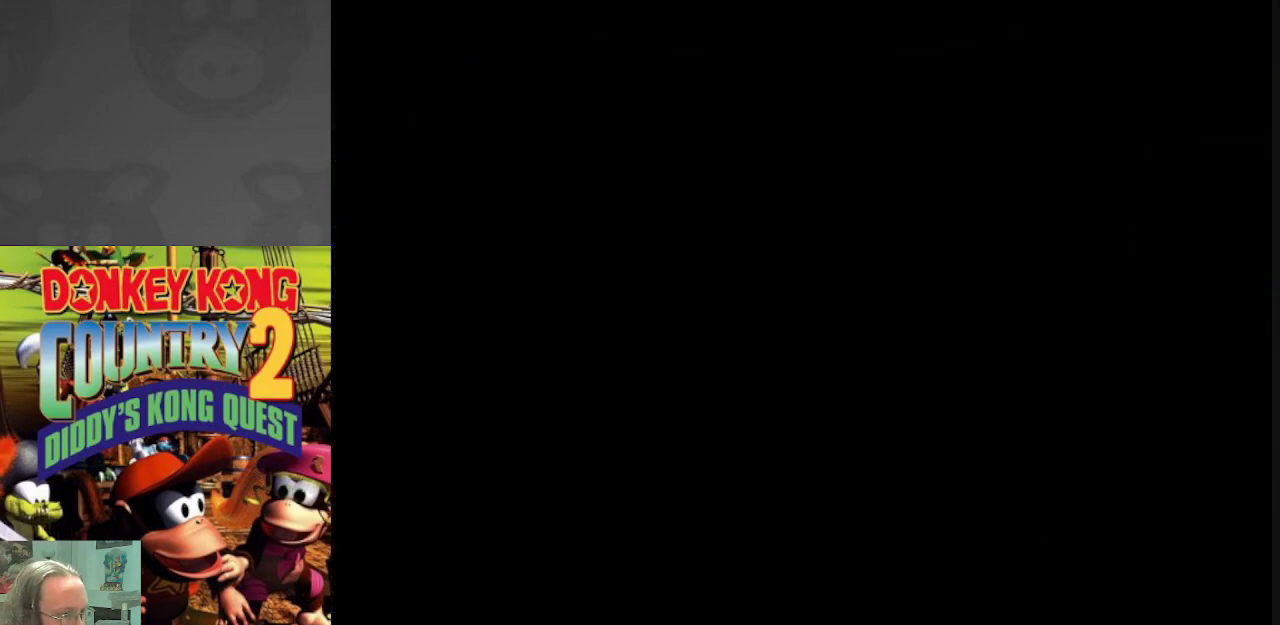
{"buttons": [], "events": []}
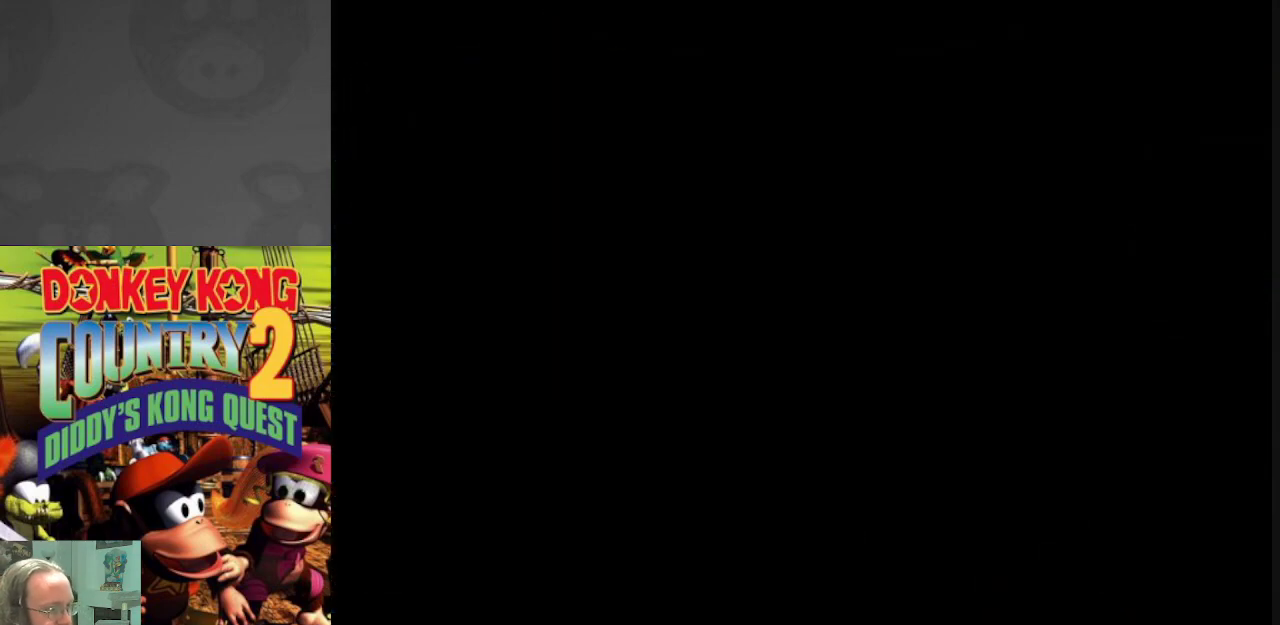
{"buttons": [], "events": []}
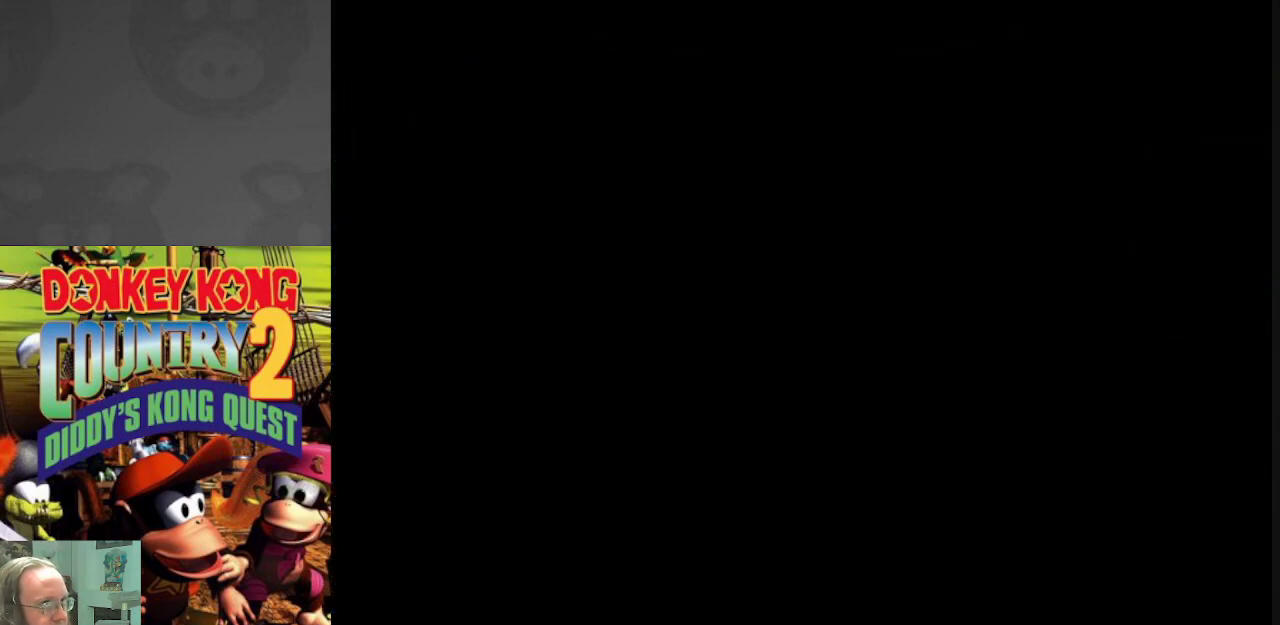
{"buttons": [], "events": []}
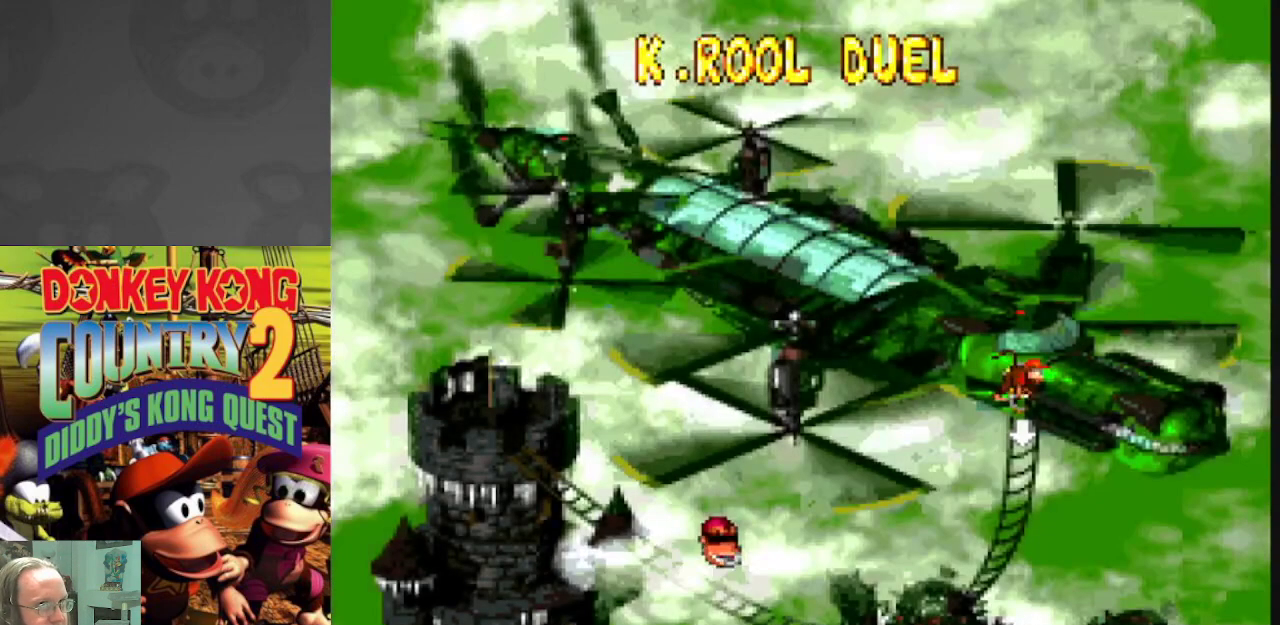
{"buttons": [], "events": []}
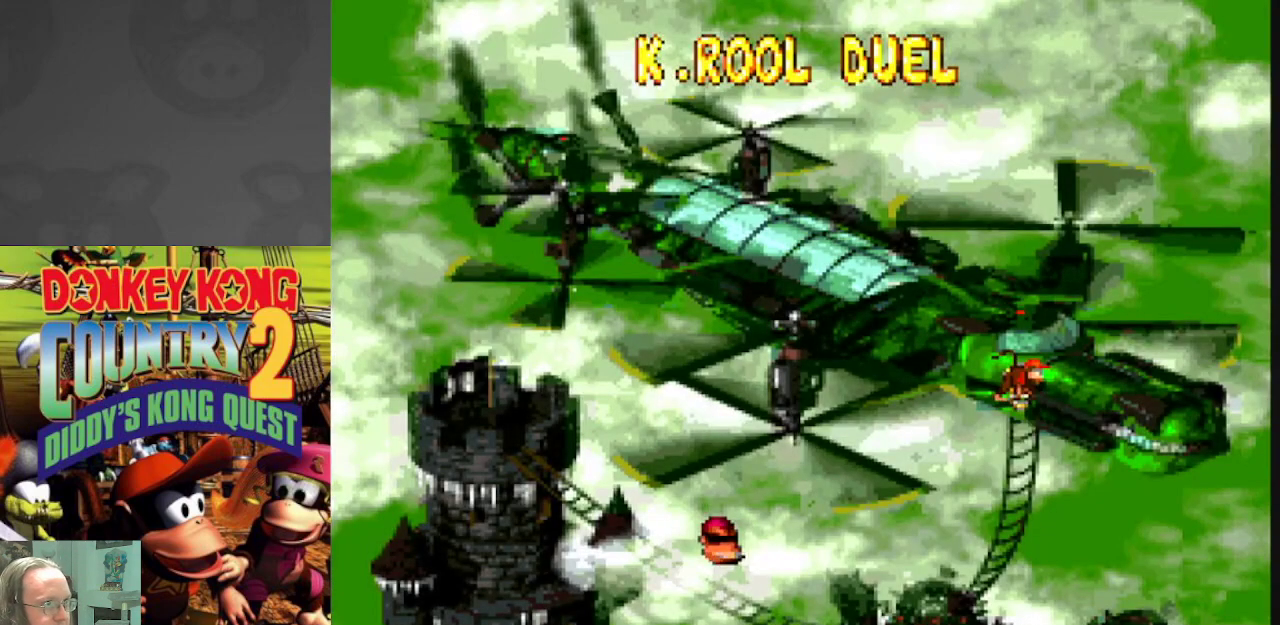
{"buttons": [], "events": [[283, "A", "down"], [450, "A", "up"]]}
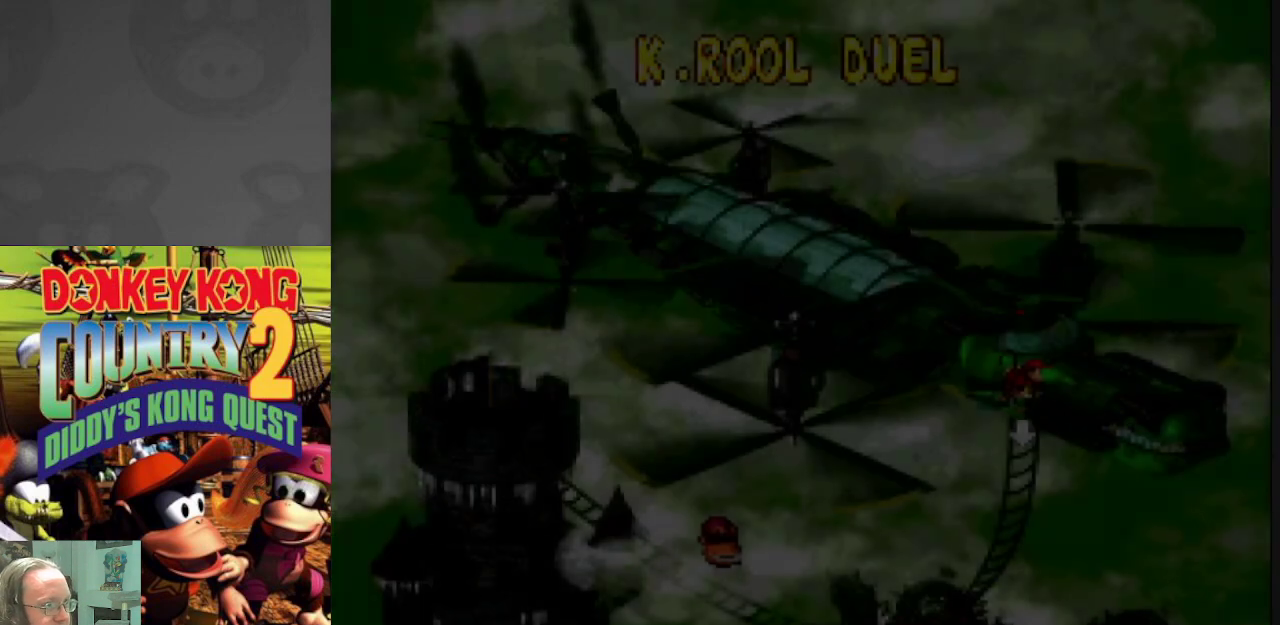
{"buttons": [], "events": []}
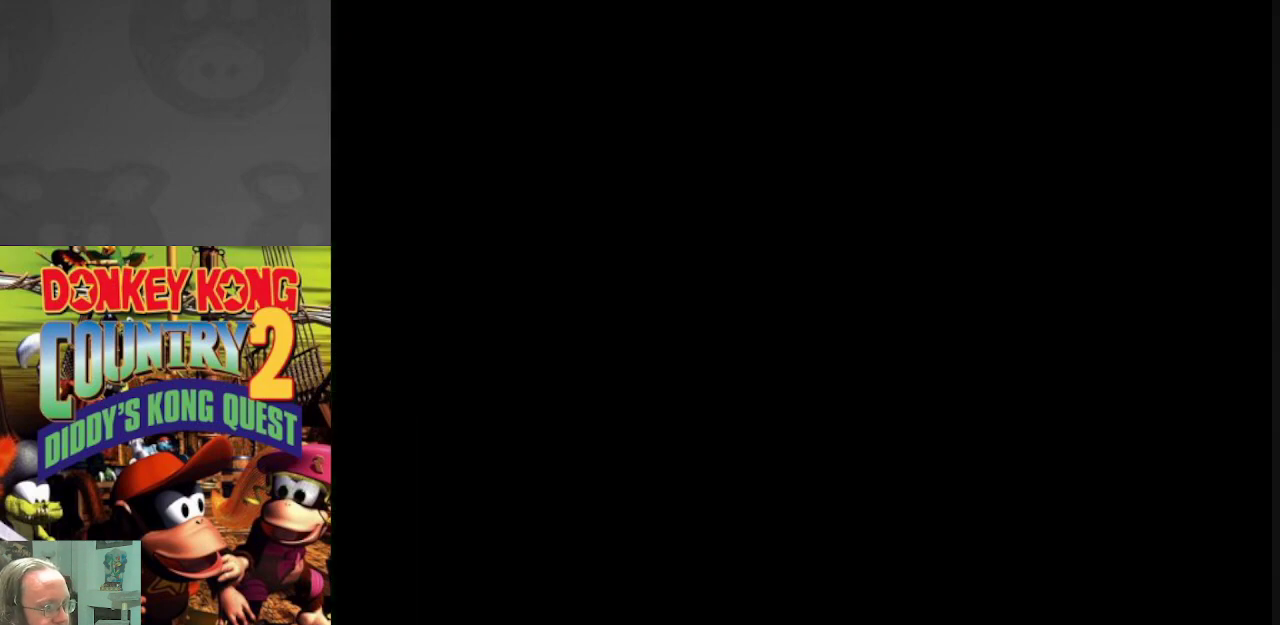
{"buttons": [], "events": []}
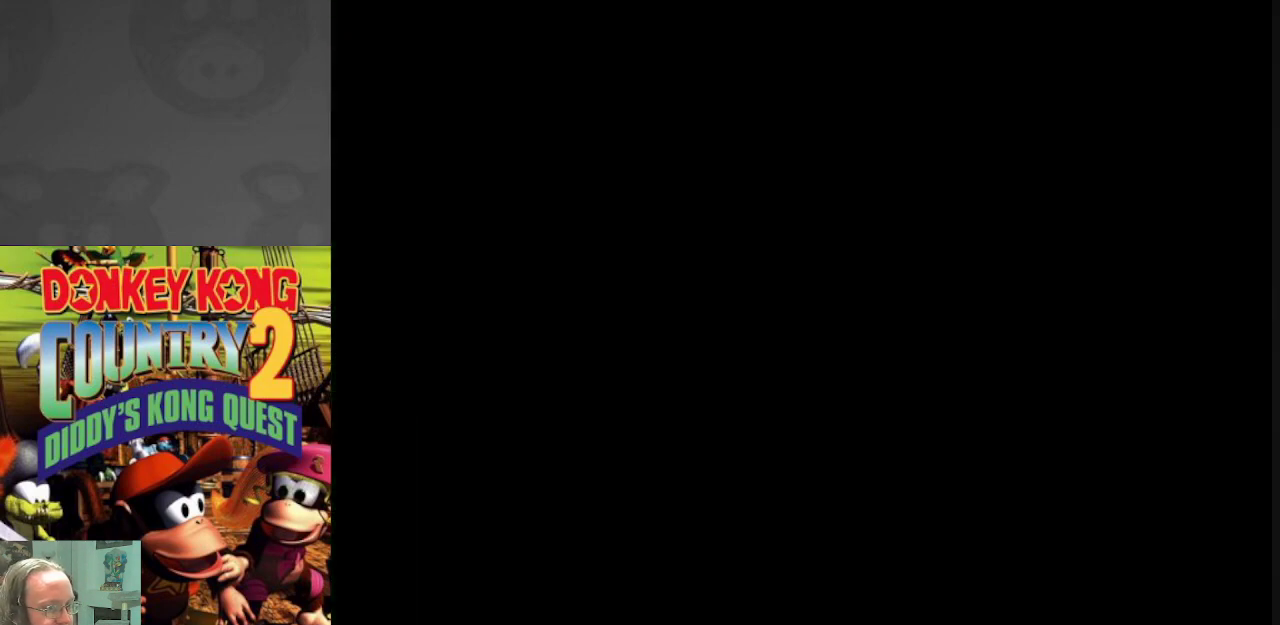
{"buttons": [], "events": []}
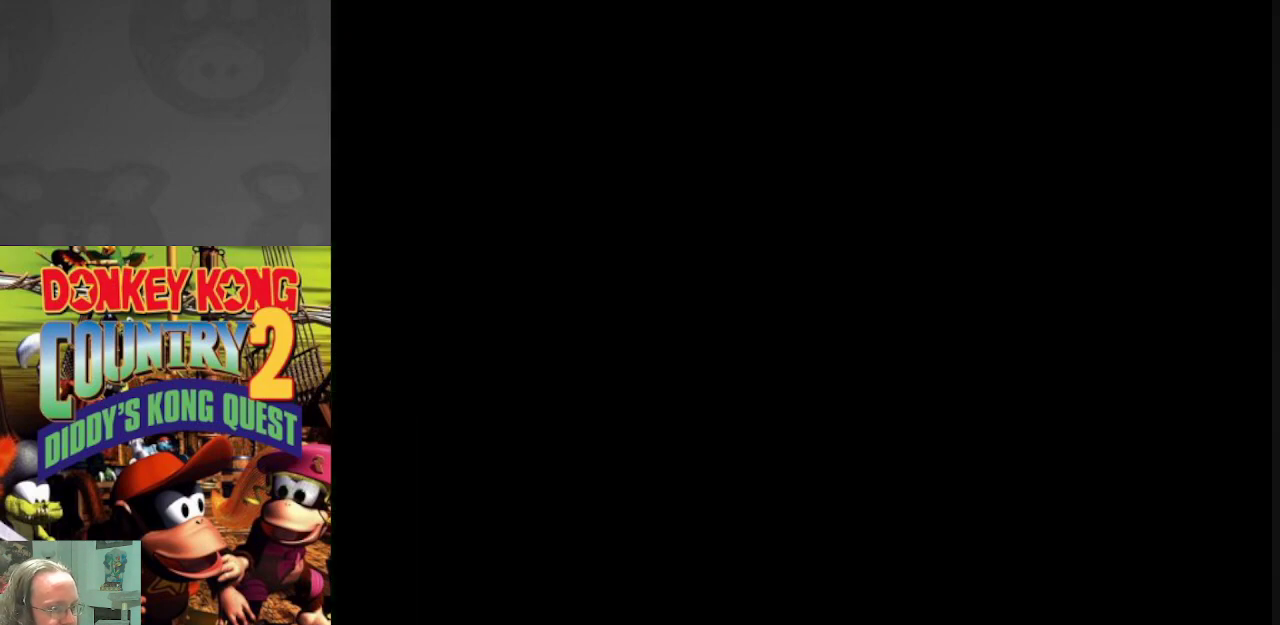
{"buttons": [], "events": []}
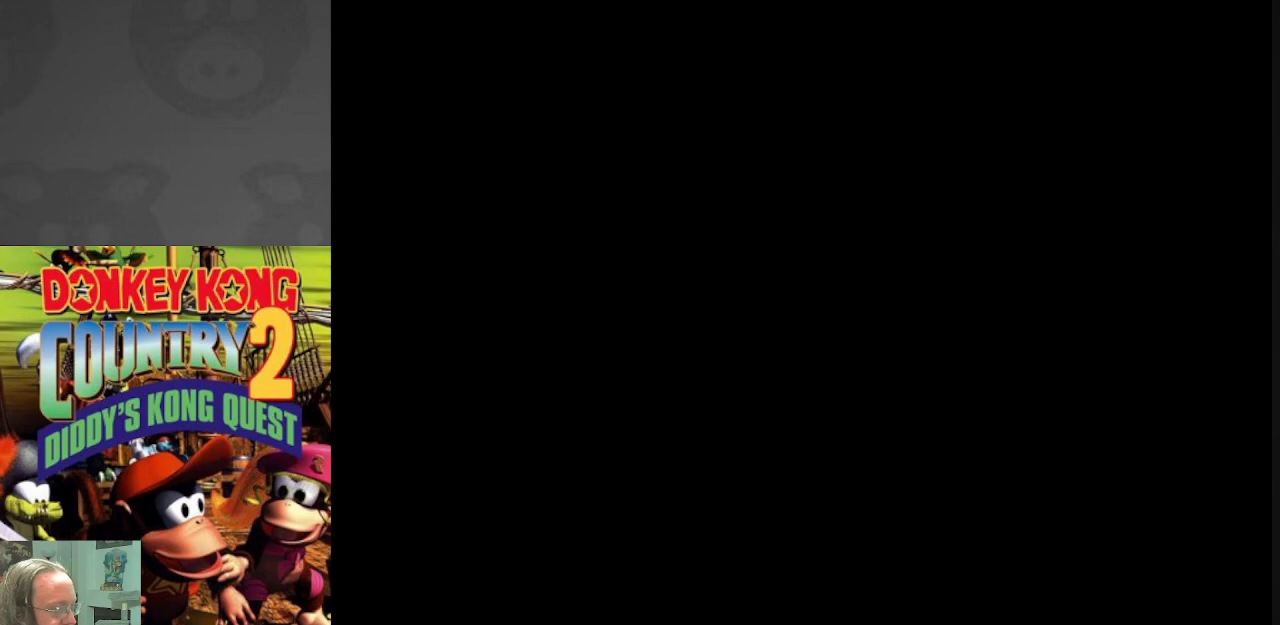
{"buttons": [], "events": []}
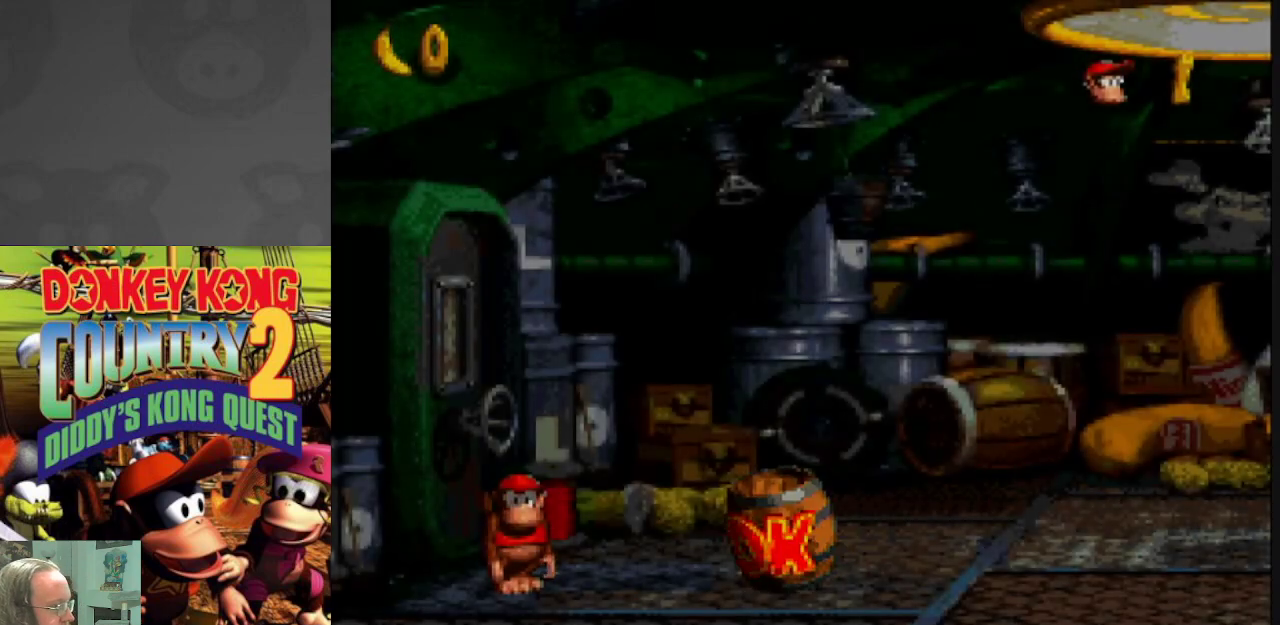
{"buttons": ["Y", "DPAD_RIGHT"], "events": [[283, "DPAD_RIGHT", "down"], [333, "Y", "down"]]}
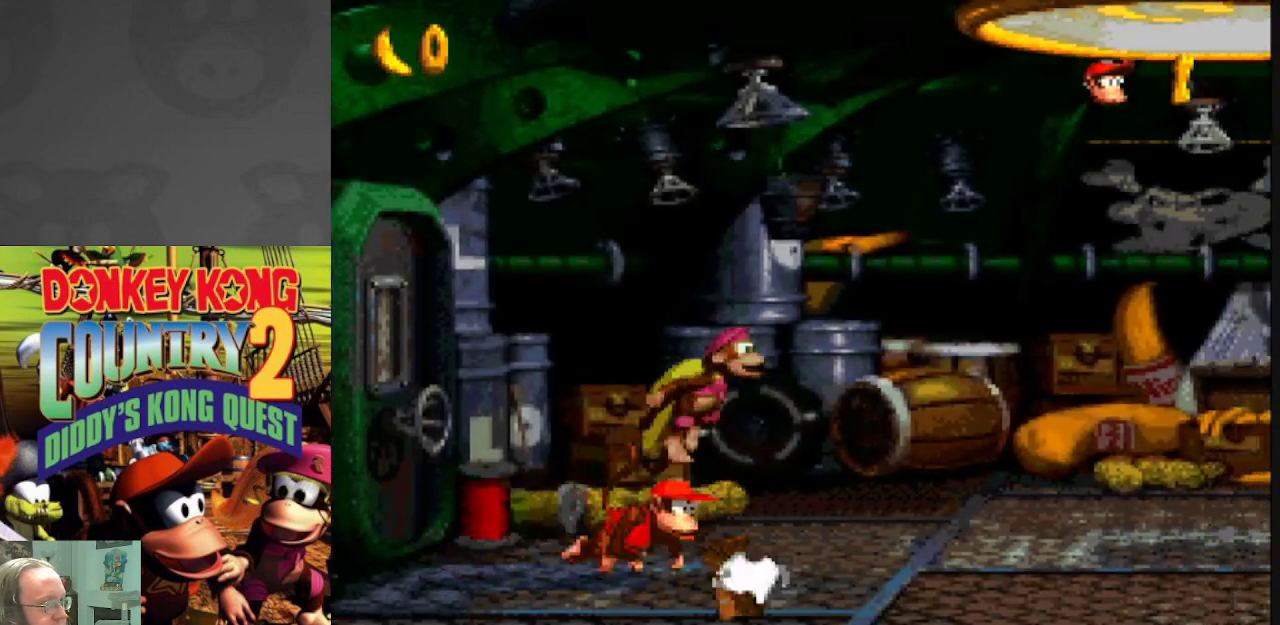
{"buttons": ["Y", "DPAD_RIGHT"], "events": []}
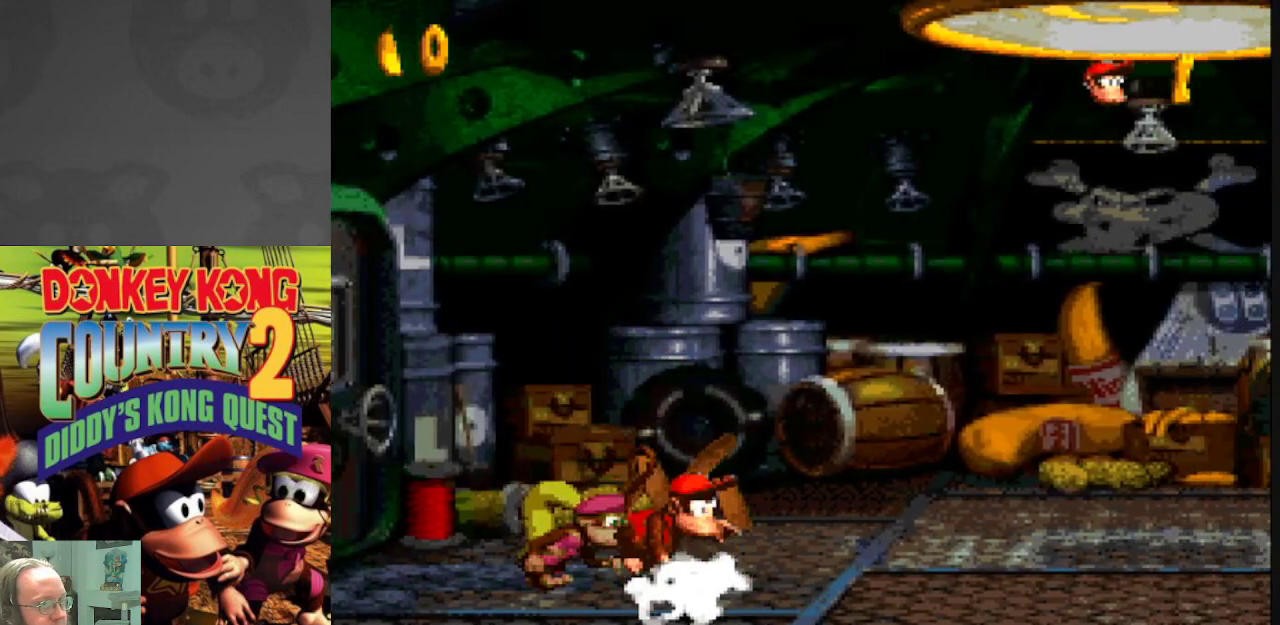
{"buttons": ["Y", "DPAD_RIGHT"], "events": []}
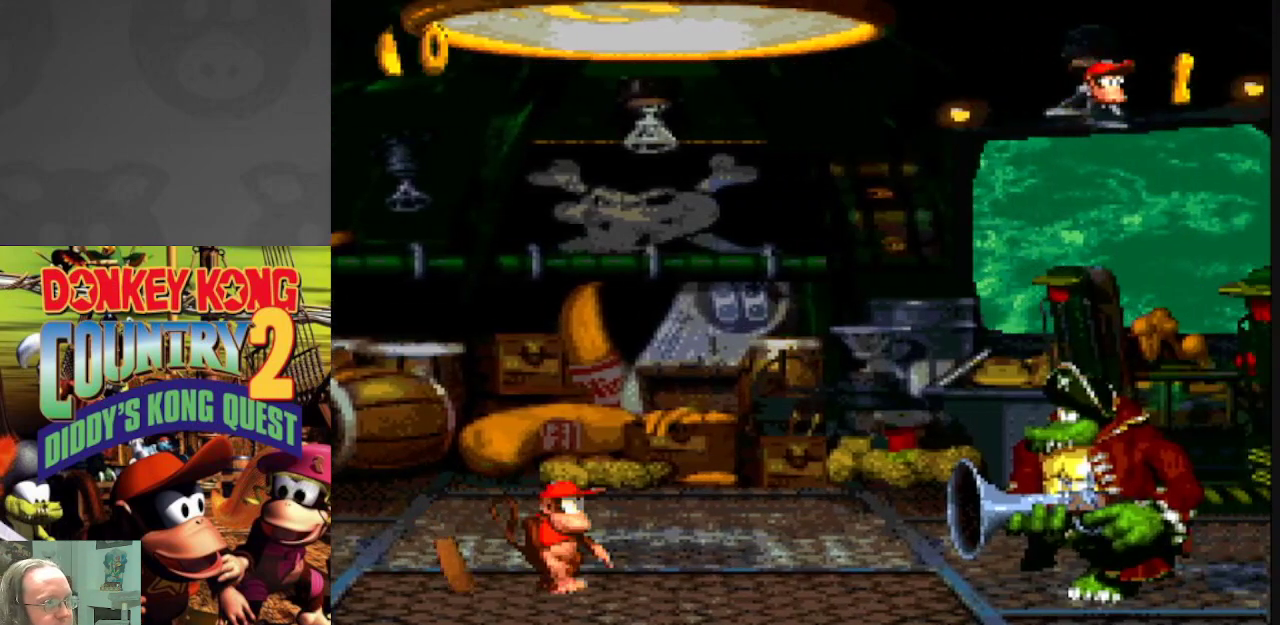
{"buttons": ["Y"], "events": [[200, "DPAD_RIGHT", "up"]]}
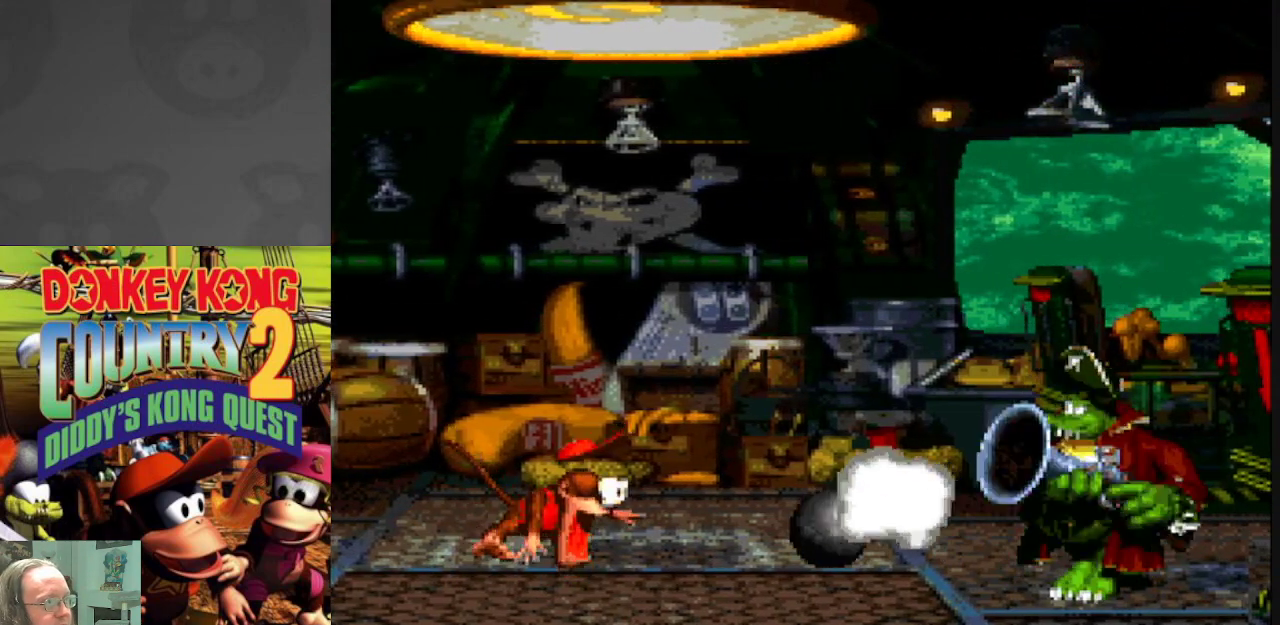
{"buttons": ["Y", "DPAD_LEFT"], "events": [[167, "DPAD_LEFT", "down"]]}
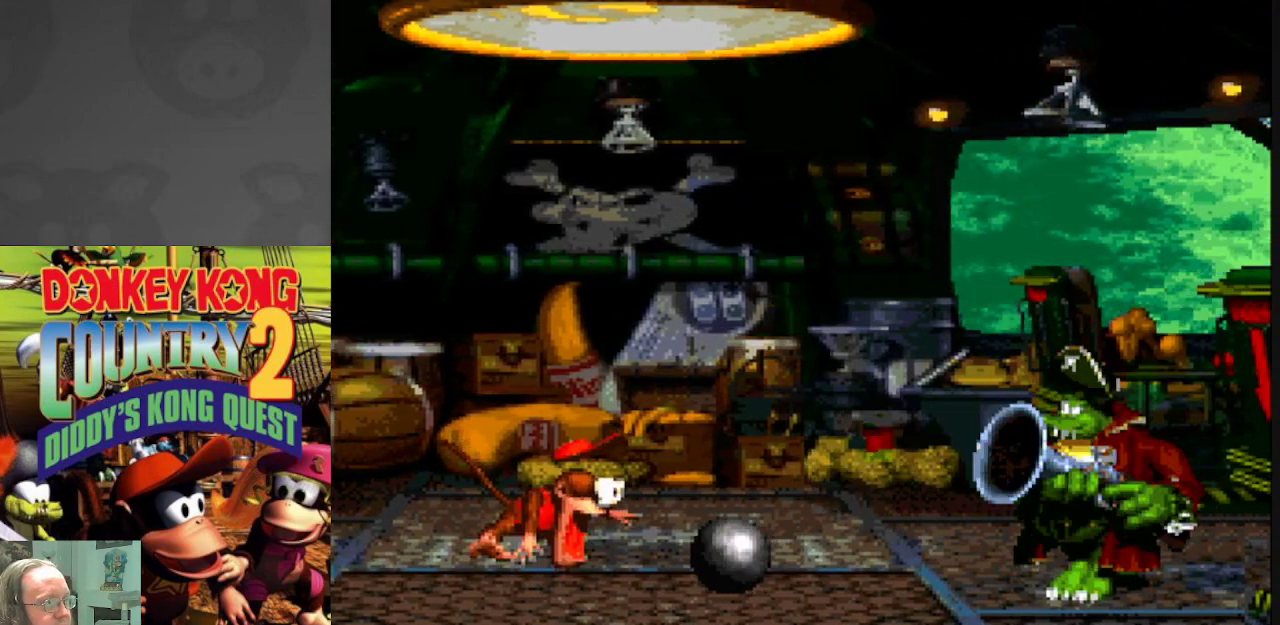
{"buttons": ["Y"], "events": [[83, "DPAD_LEFT", "up"], [183, "DPAD_RIGHT", "down"], [467, "DPAD_RIGHT", "up"]]}
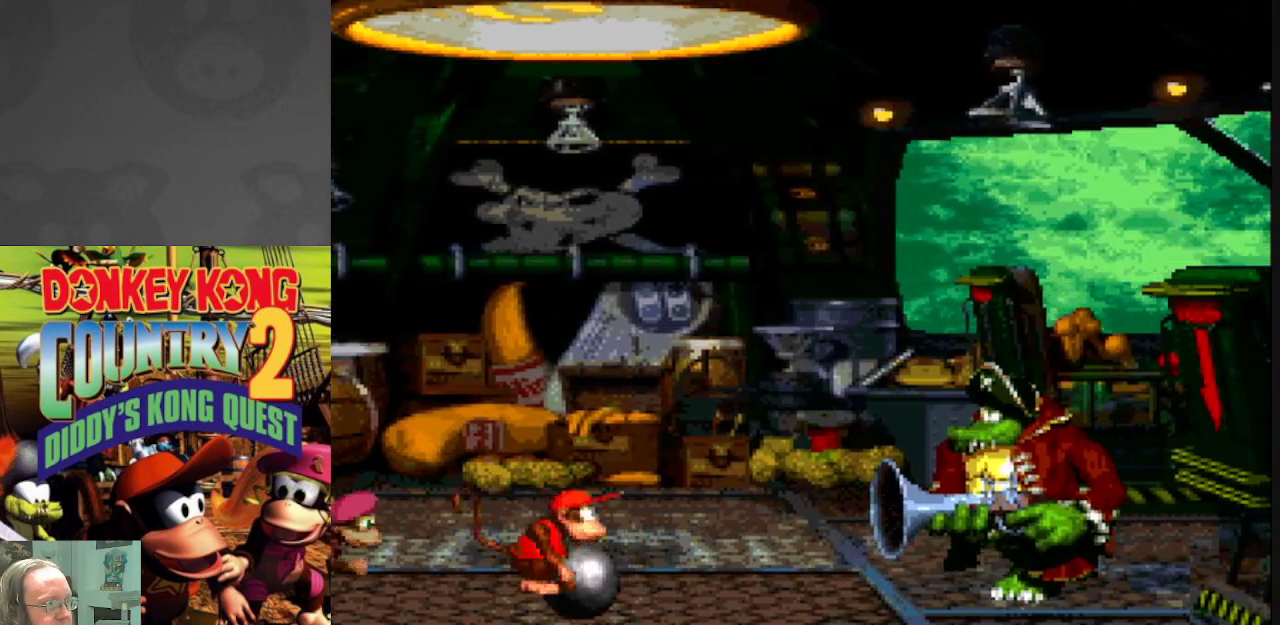
{"buttons": ["Y"], "events": [[67, "DPAD_LEFT", "down"], [500, "DPAD_LEFT", "up"]]}
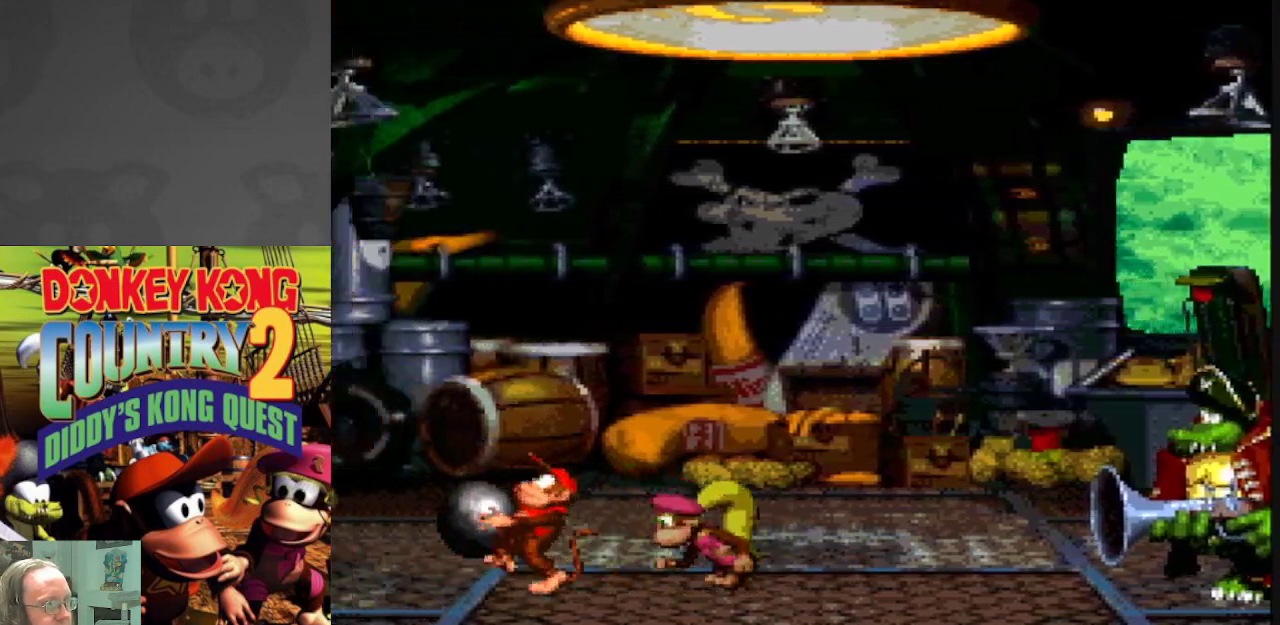
{"buttons": ["Y"], "events": [[17, "DPAD_RIGHT", "down"], [200, "DPAD_RIGHT", "up"]]}
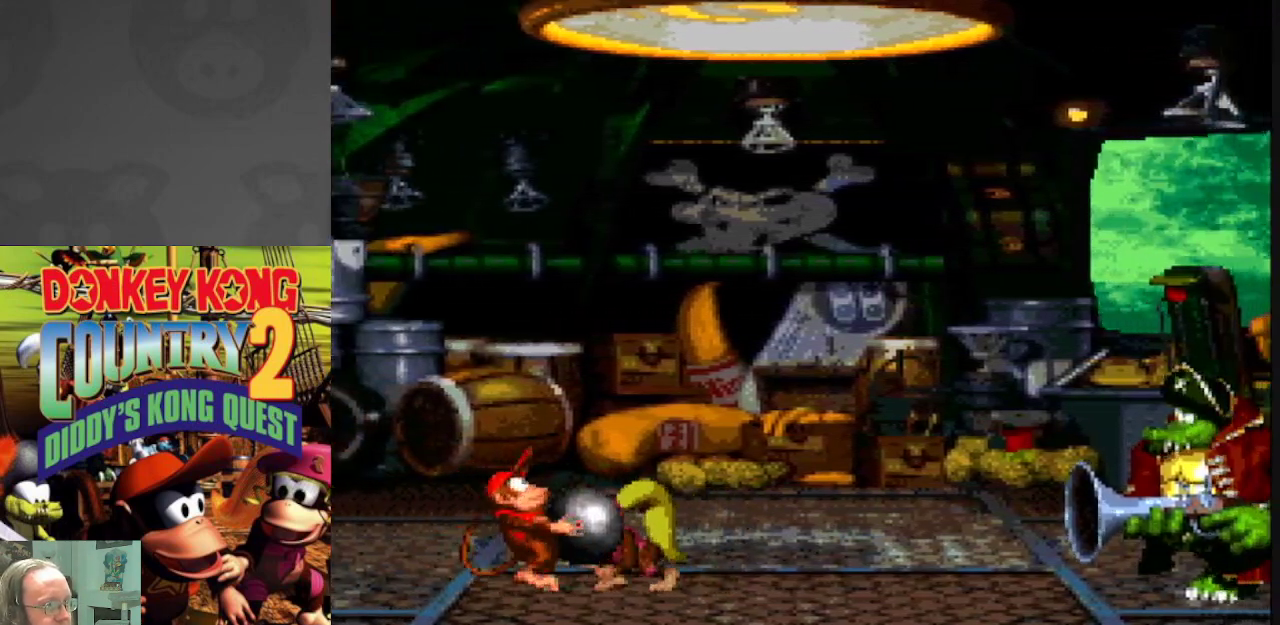
{"buttons": ["Y"], "events": [[83, "DPAD_RIGHT", "down"], [233, "DPAD_RIGHT", "up"]]}
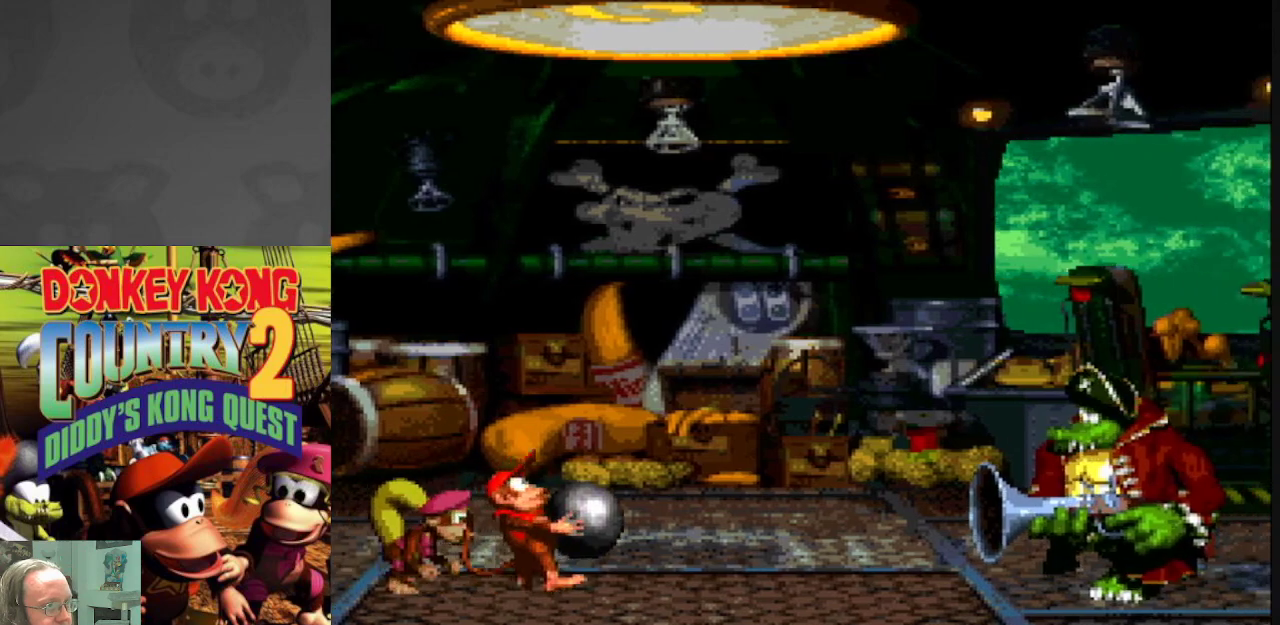
{"buttons": ["Y"], "events": [[333, "DPAD_RIGHT", "down"], [433, "DPAD_RIGHT", "up"]]}
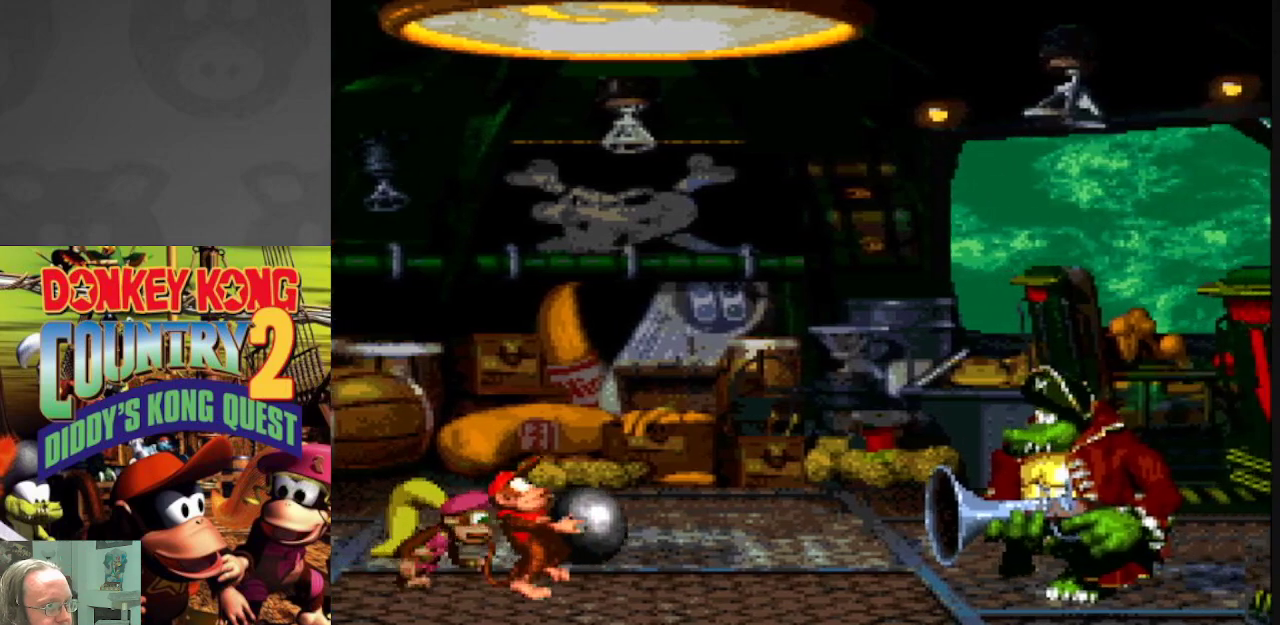
{"buttons": ["Y"], "events": []}
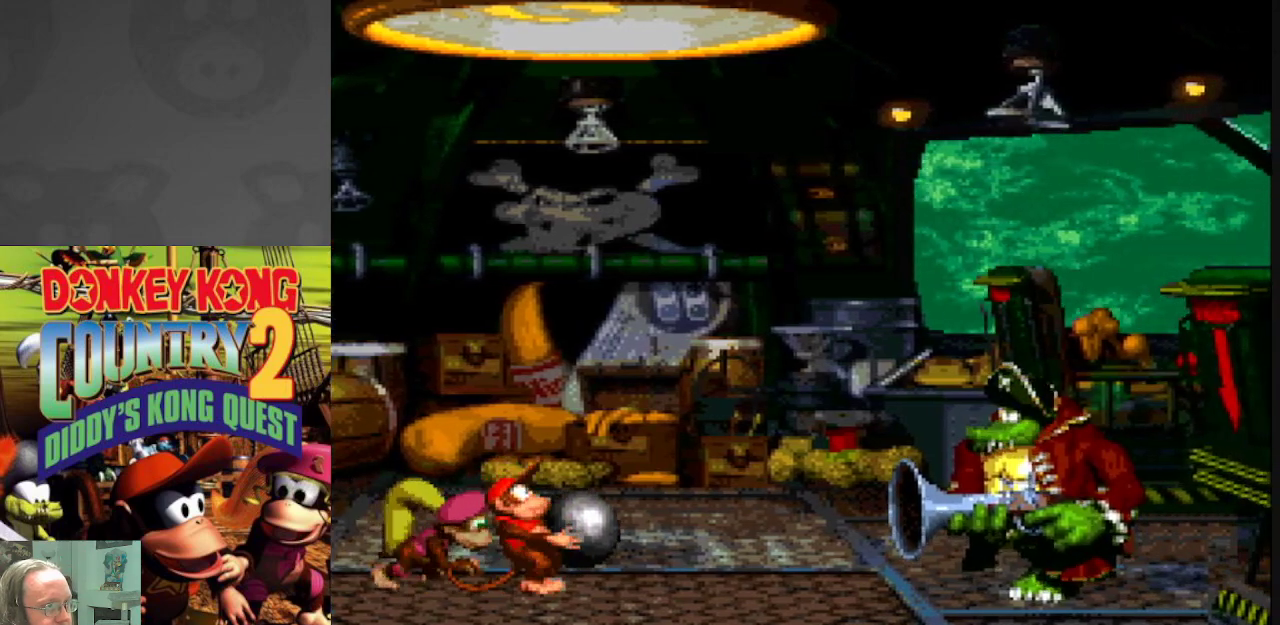
{"buttons": ["Y"], "events": []}
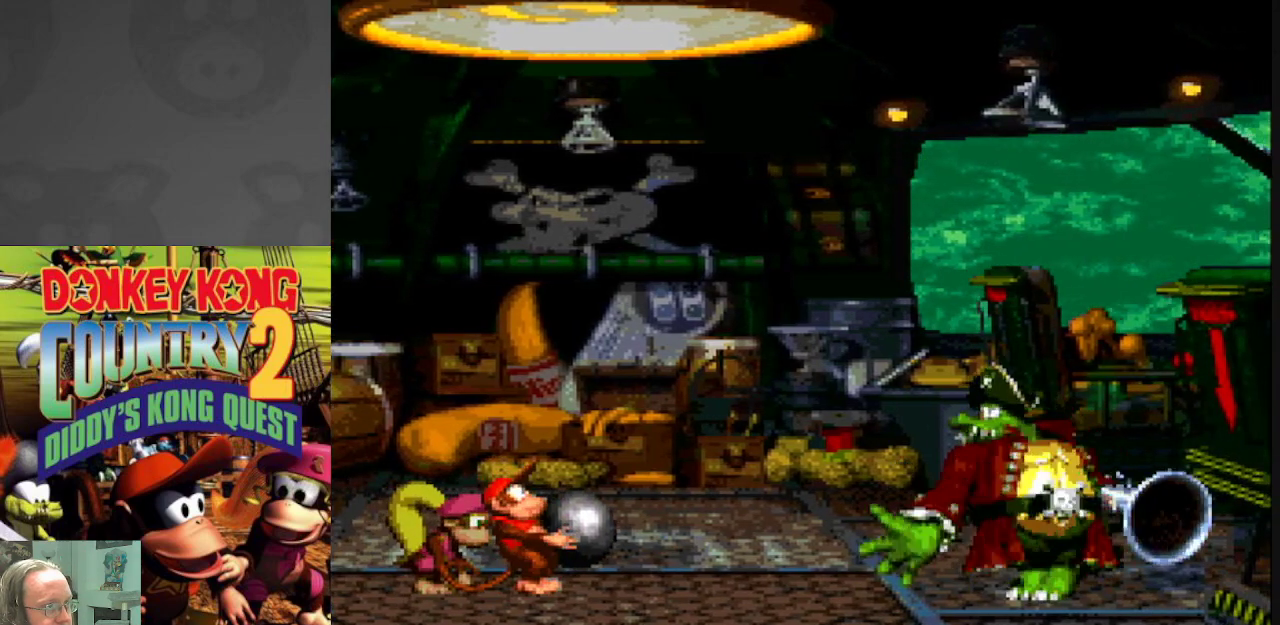
{"buttons": ["Y"], "events": [[100, "DPAD_LEFT", "down"], [383, "DPAD_LEFT", "up"]]}
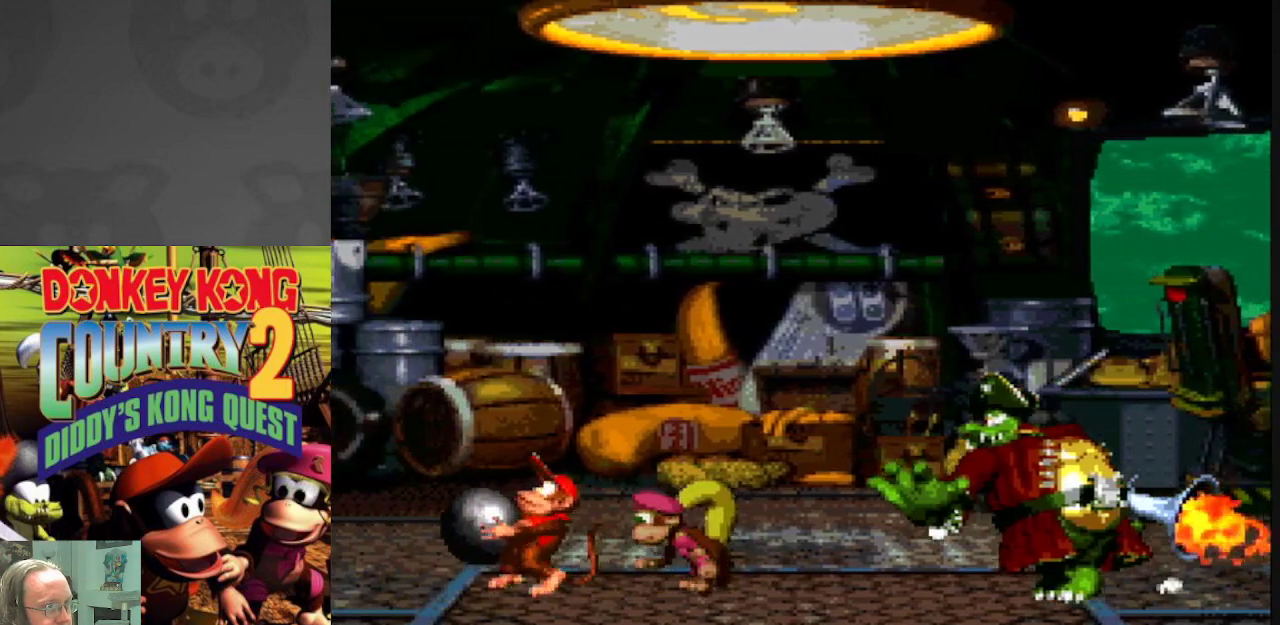
{"buttons": ["B", "Y", "DPAD_RIGHT"], "events": [[67, "DPAD_RIGHT", "down"], [100, "B", "down"]]}